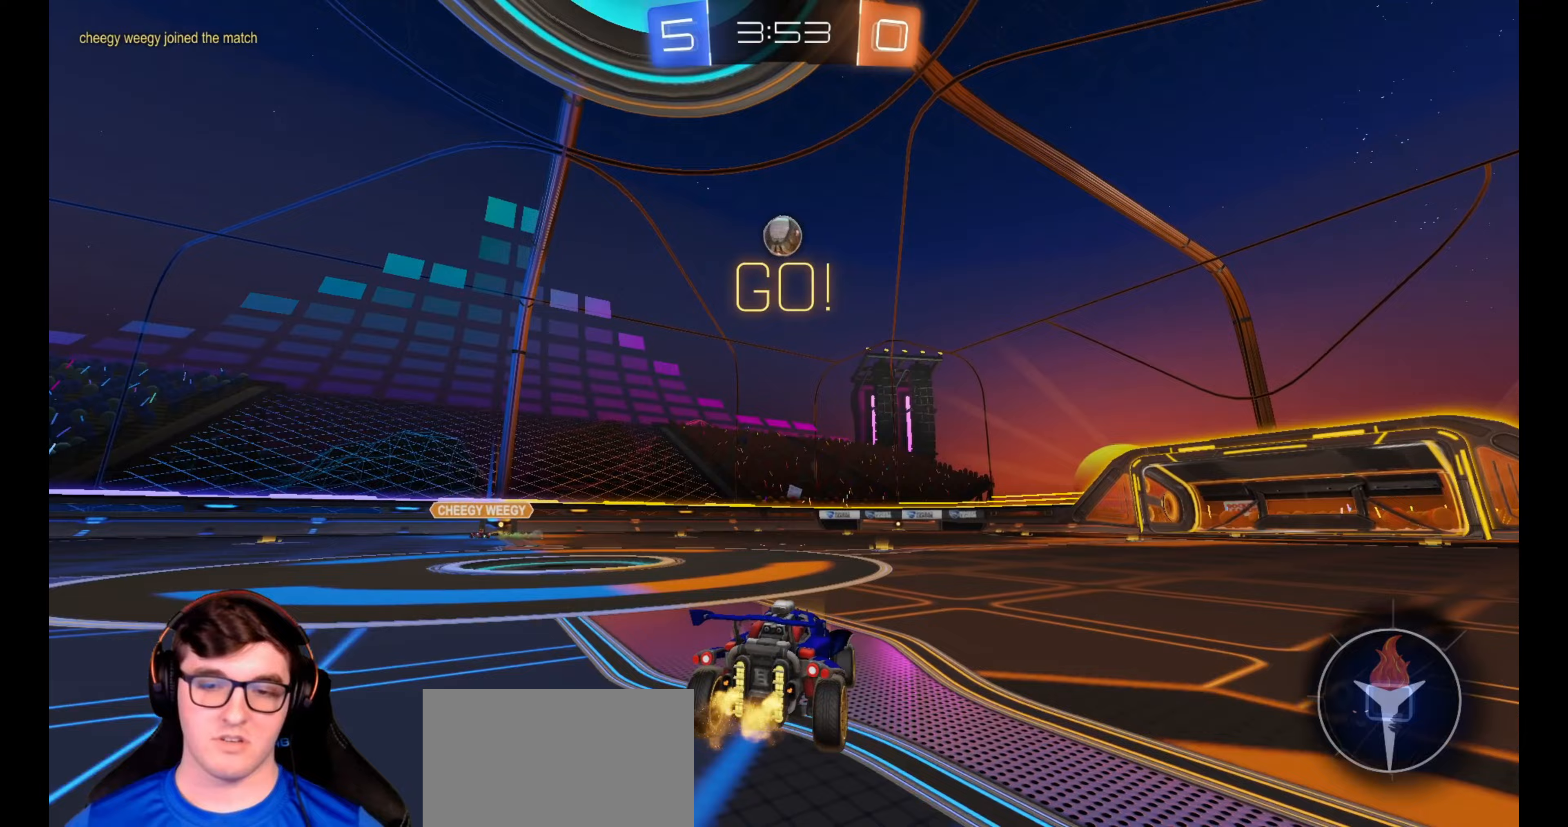
Gameplay with a controller (PlayStation layout); each line is a JSON object with the inputs held at the frame after it. "events" lists button and stick changes between this image and that frame as [ms after this image, input, new state], when the widget could be followed in between. Not read: R3.
{"buttons": ["R2"], "left_stick": "center", "right_stick": "center", "events": []}
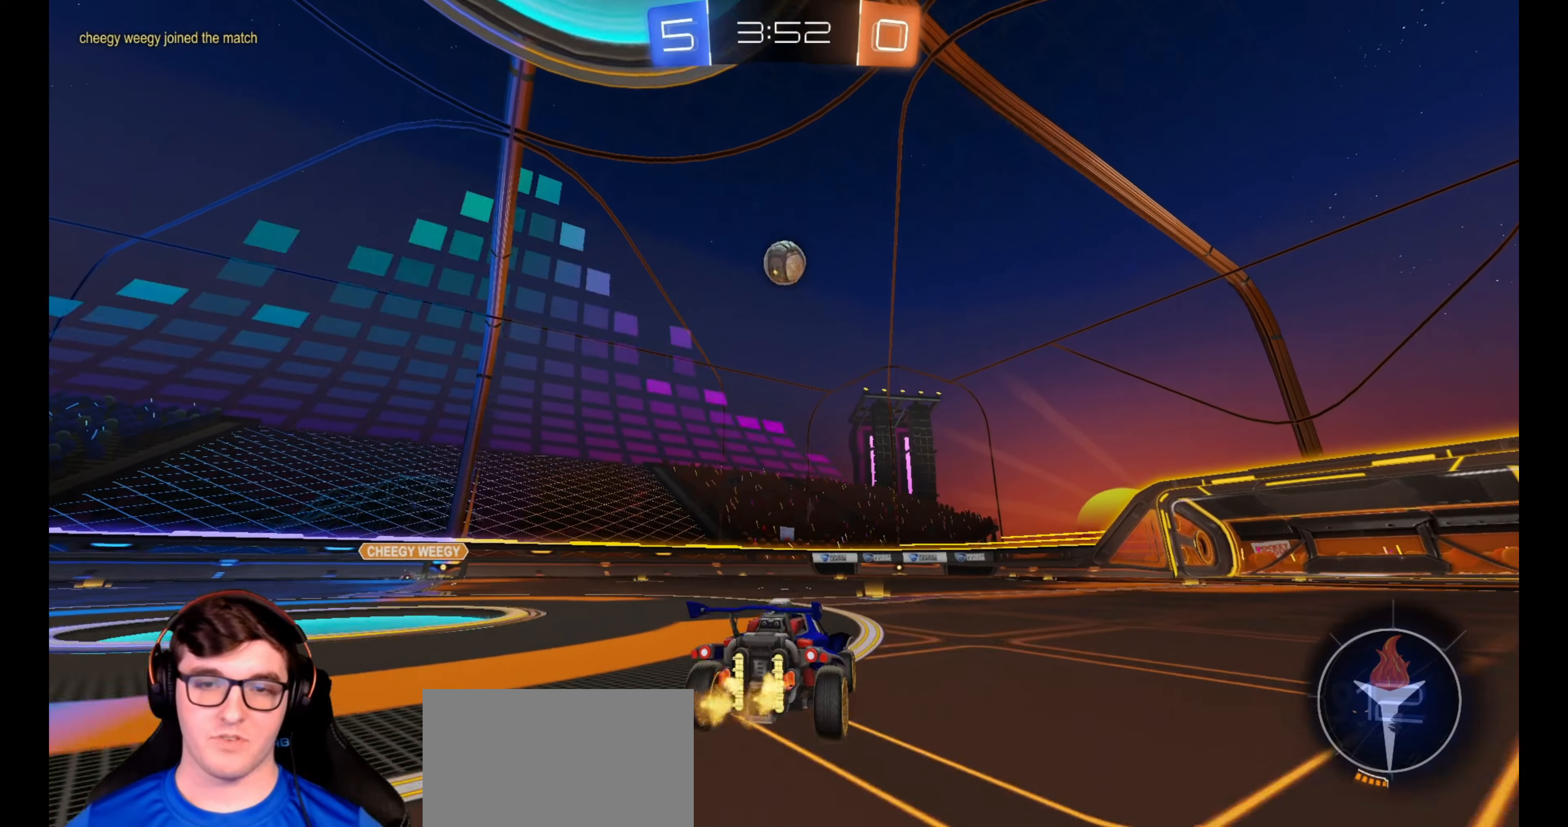
{"buttons": ["R2"], "left_stick": "center", "right_stick": "center", "events": [[400, "left_stick", "left"], [483, "left_stick", "center"]]}
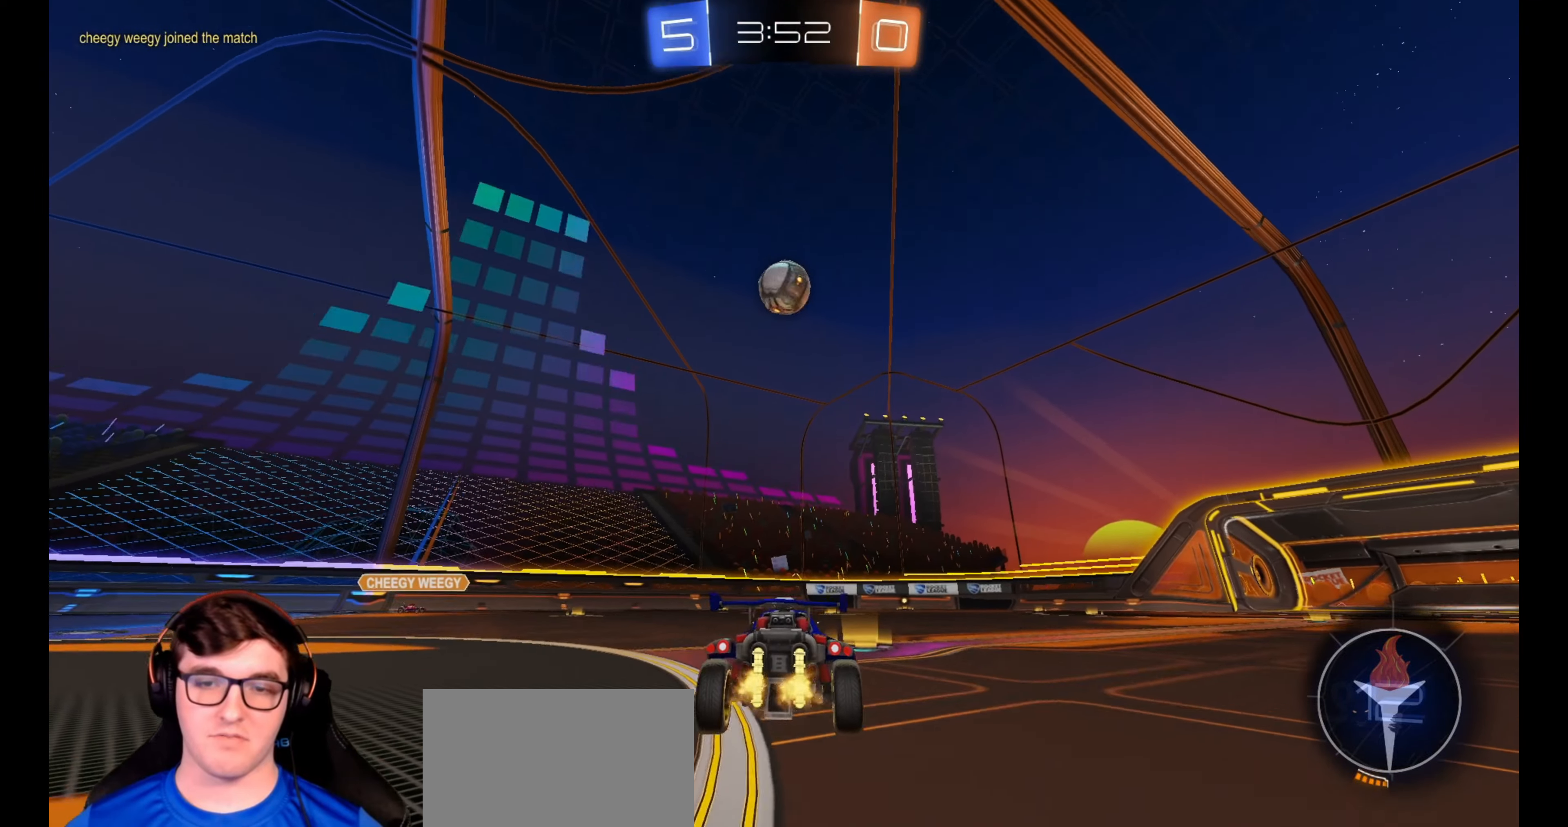
{"buttons": ["R2"], "left_stick": "right", "right_stick": "center", "events": [[133, "left_stick", "left"], [267, "left_stick", "center"], [450, "left_stick", "right"]]}
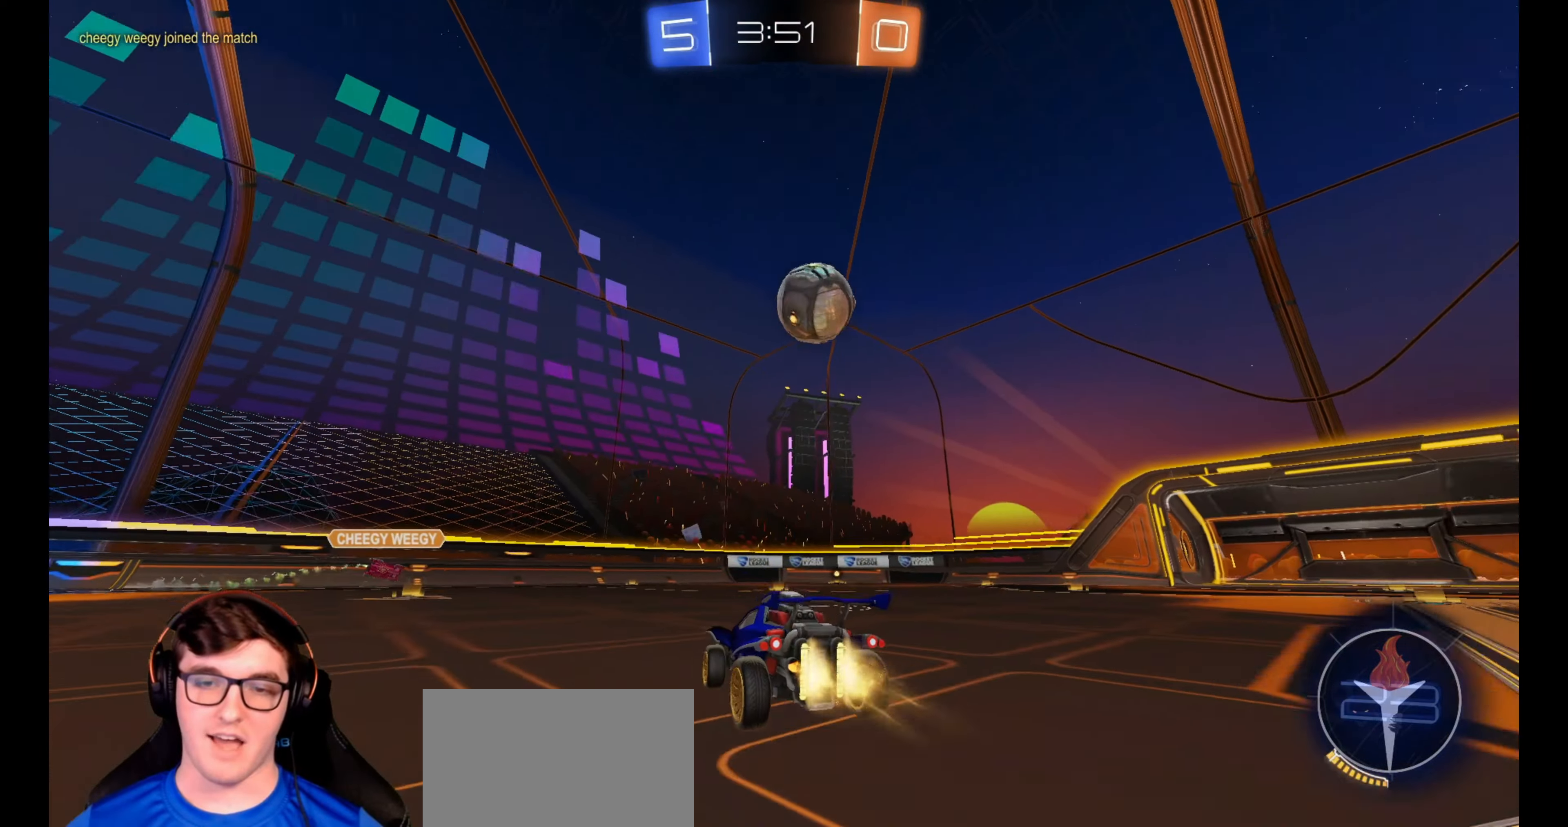
{"buttons": ["L1", "R1", "R2"], "left_stick": "down-right", "right_stick": "center", "events": [[50, "R1", "down"], [167, "left_stick", "center"], [250, "left_stick", "down-right"], [300, "CROSS", "down"], [450, "CROSS", "up"], [483, "L1", "down"]]}
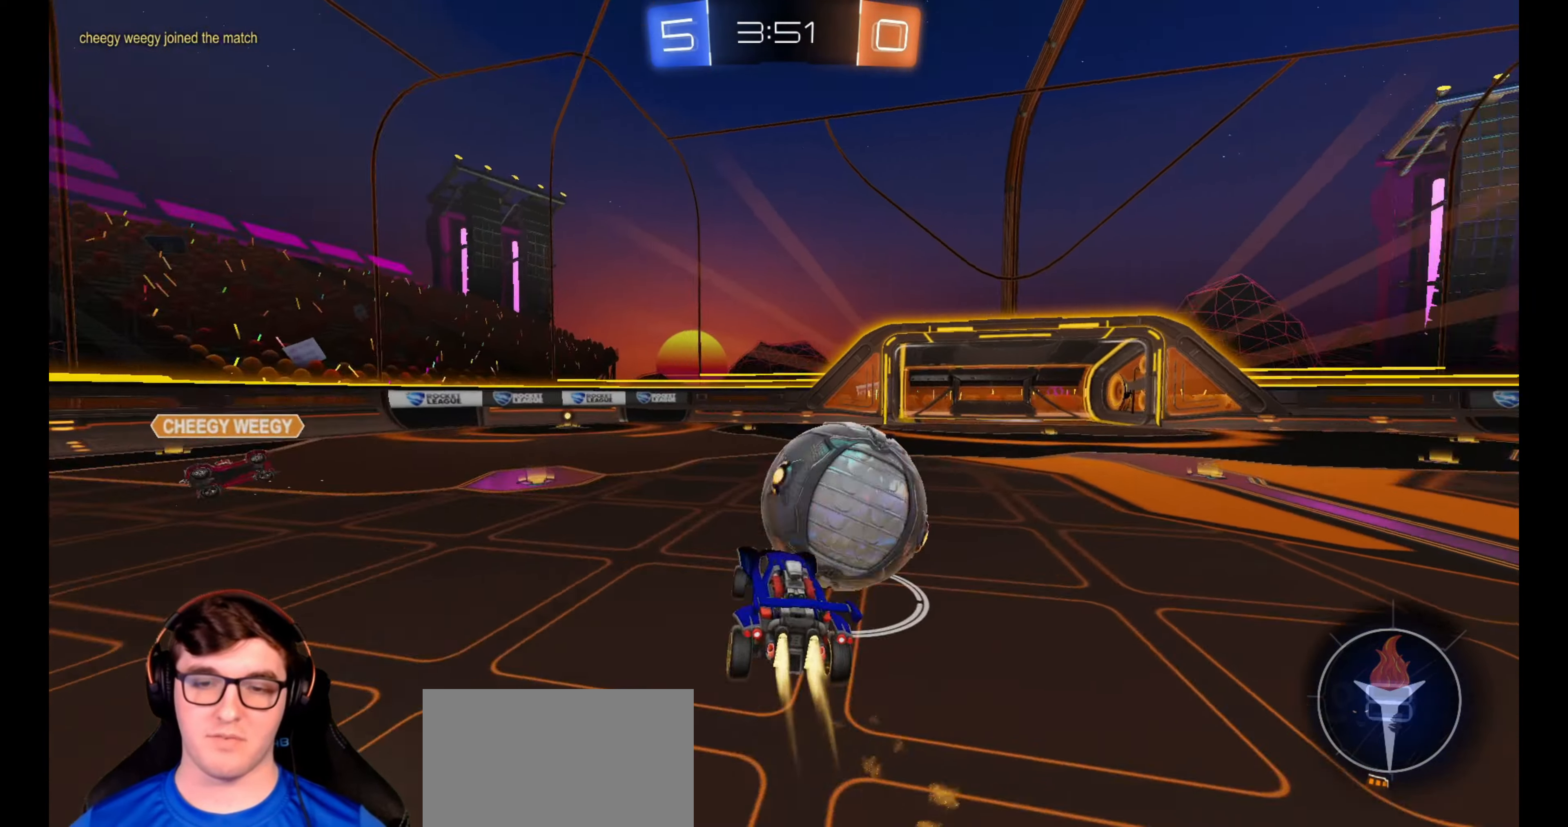
{"buttons": ["L1", "R2", "L3"], "left_stick": "down-right", "right_stick": "center", "events": [[17, "left_stick", "up-right"], [83, "CROSS", "down"], [133, "L3", "down"], [167, "left_stick", "down-right"], [200, "CROSS", "up"], [317, "R1", "up"]]}
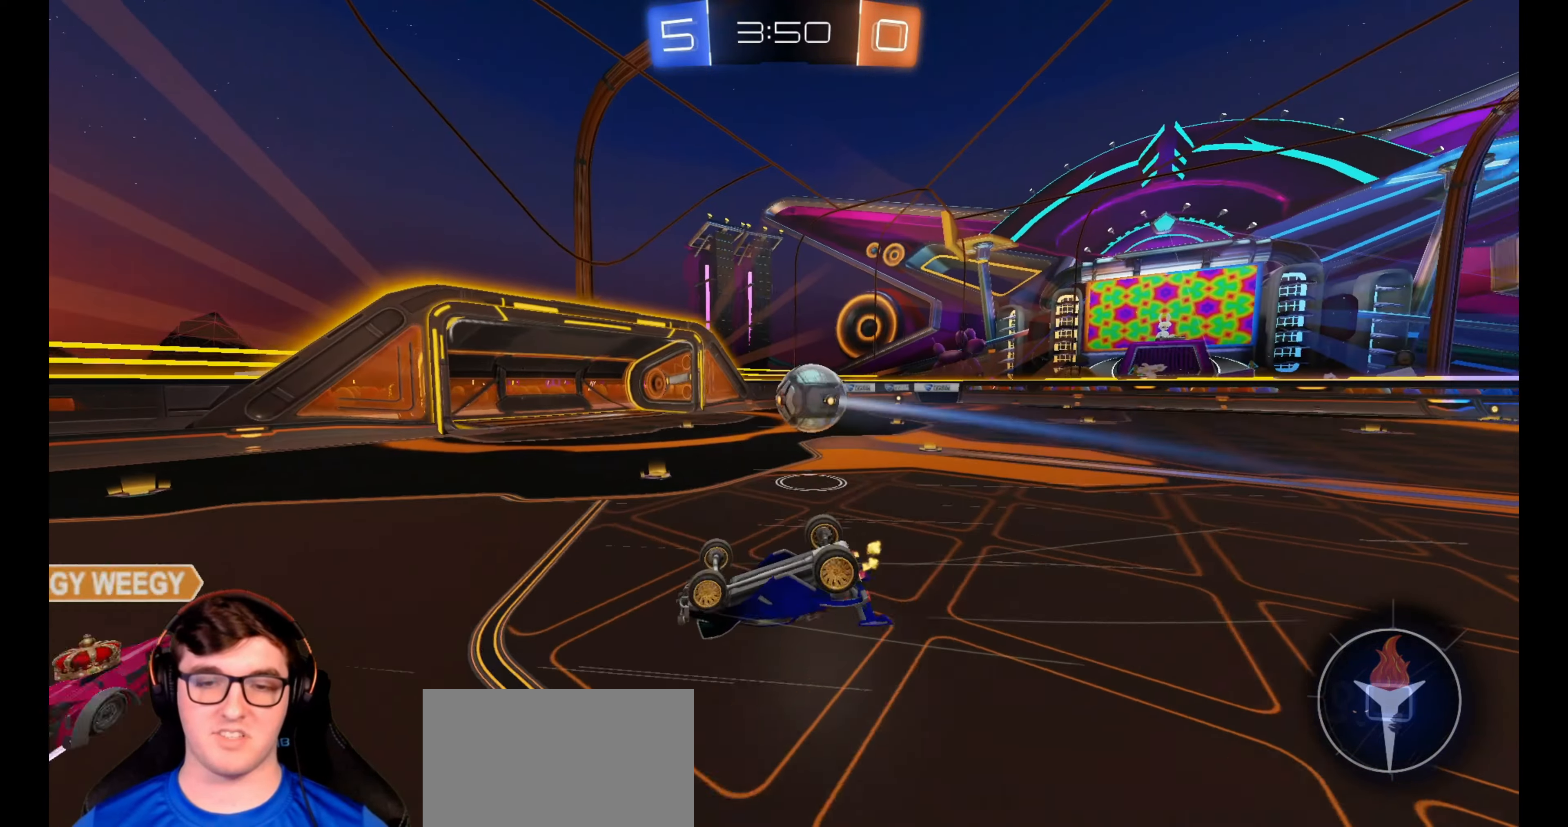
{"buttons": ["R2"], "left_stick": "left", "right_stick": "center", "events": [[33, "left_stick", "down"], [300, "L3", "up"], [333, "L1", "up"], [367, "left_stick", "center"], [383, "TRIANGLE", "down"], [467, "left_stick", "left"], [483, "TRIANGLE", "up"]]}
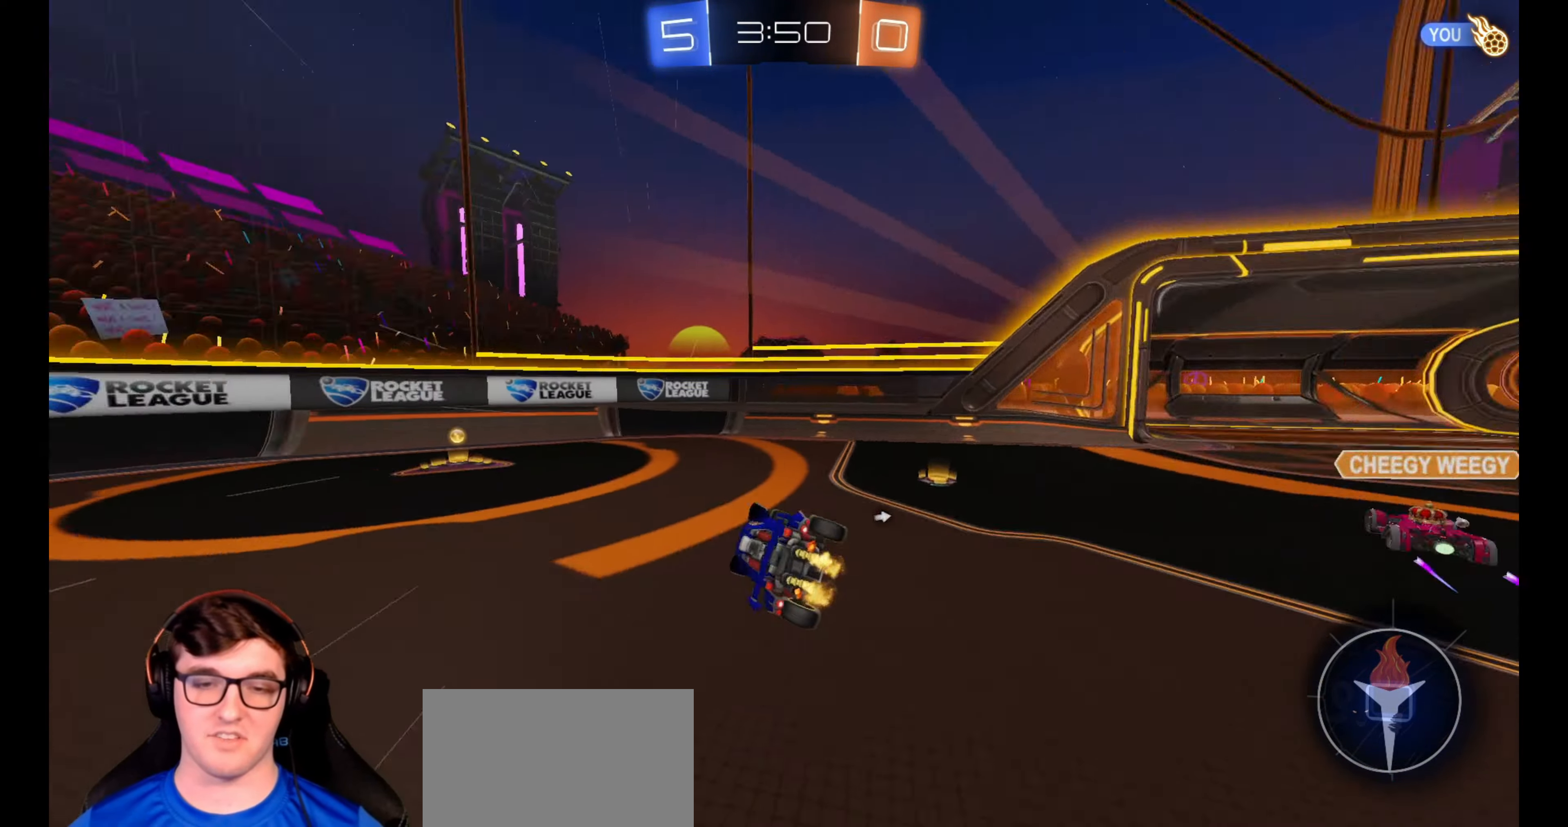
{"buttons": ["R2"], "left_stick": "center", "right_stick": "center", "events": [[217, "TRIANGLE", "down"], [300, "TRIANGLE", "up"], [417, "left_stick", "center"]]}
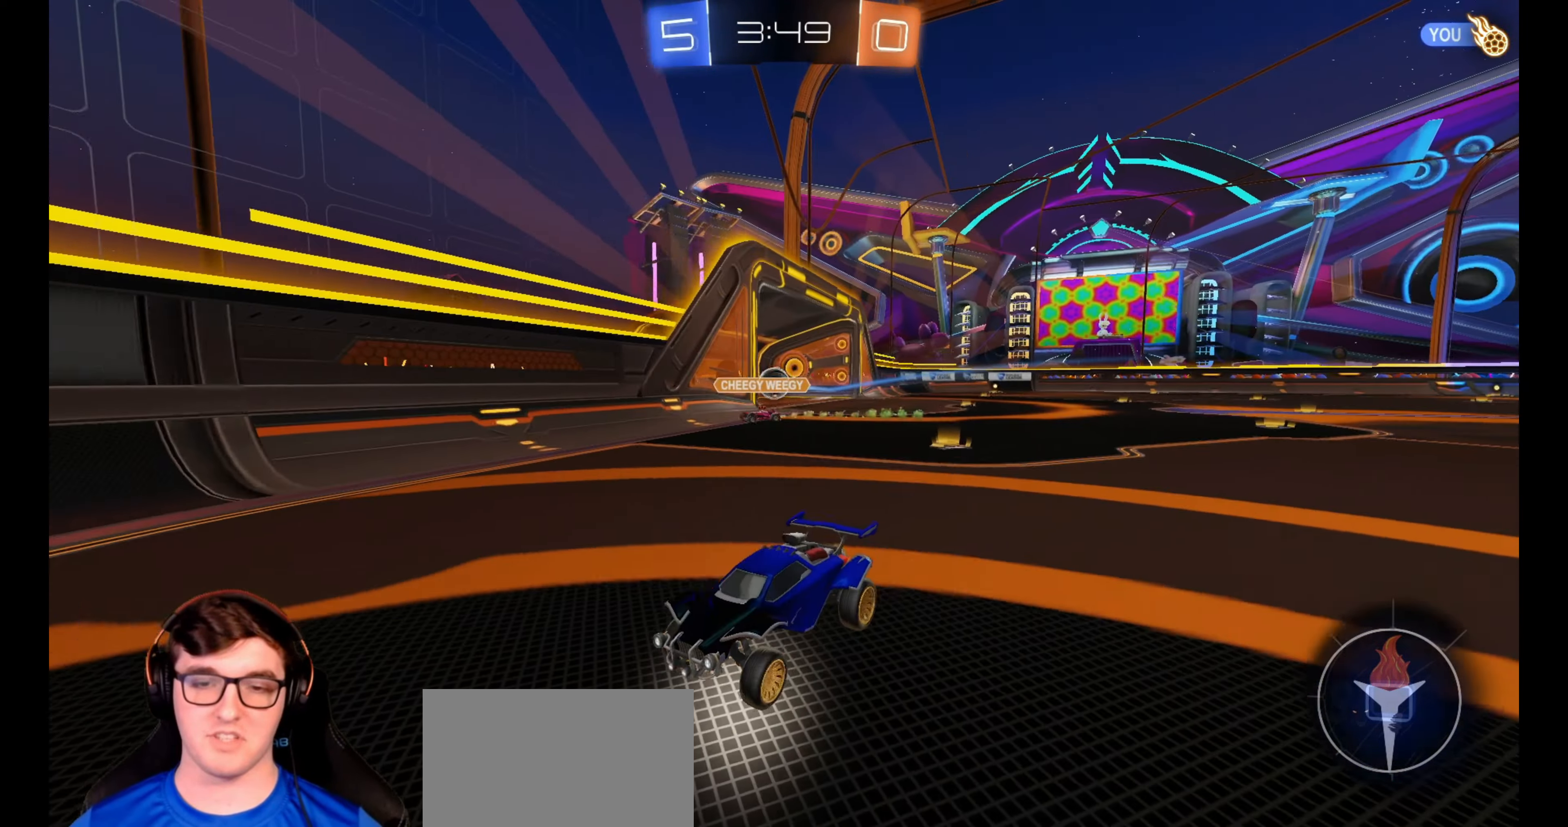
{"buttons": ["R2"], "left_stick": "left", "right_stick": "center", "events": [[67, "left_stick", "left"], [183, "L1", "down"], [300, "L1", "up"]]}
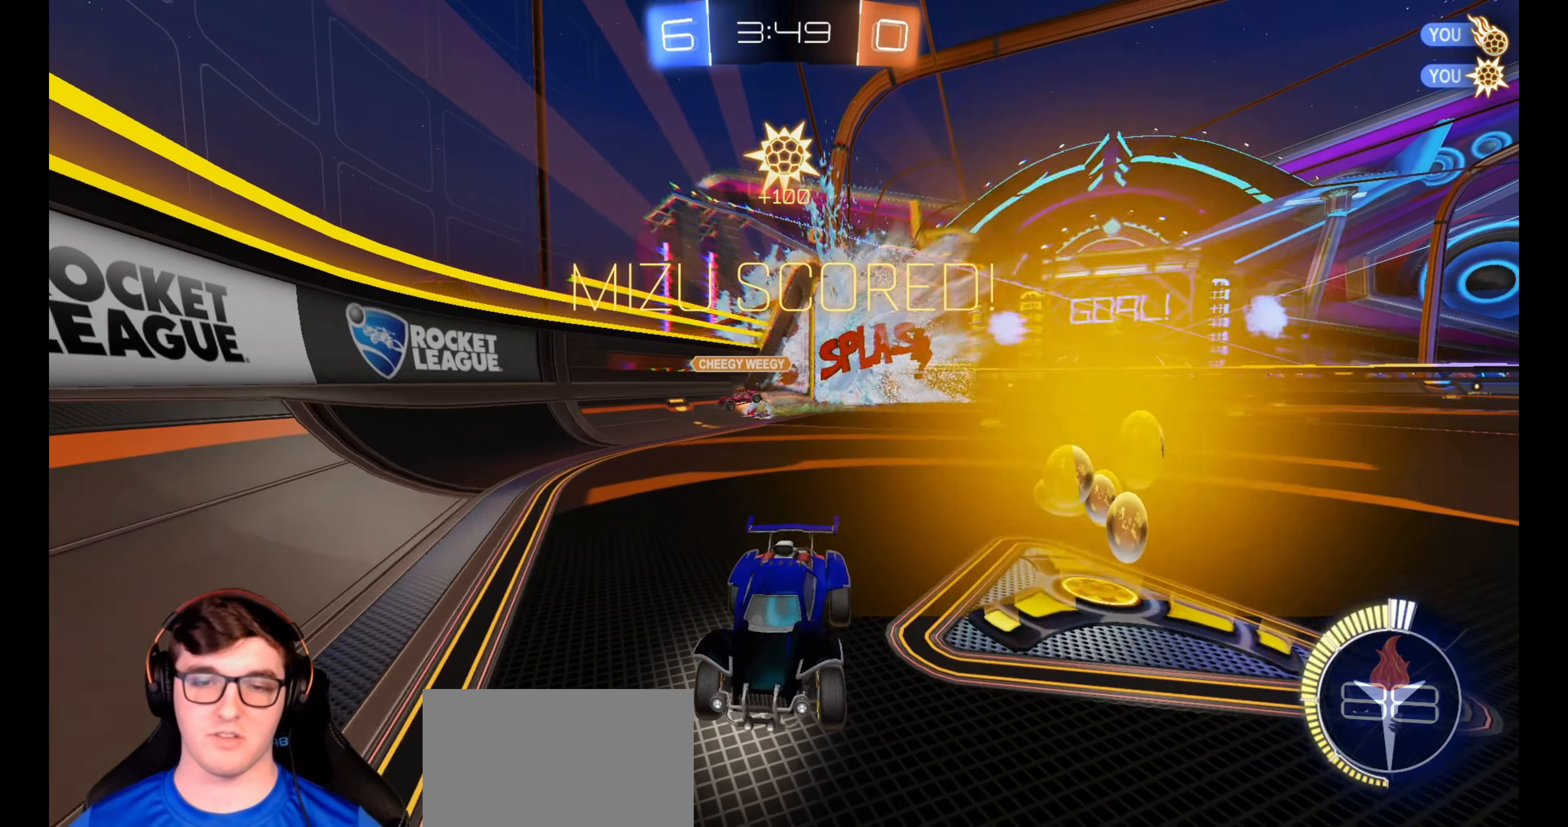
{"buttons": ["R2"], "left_stick": "center", "right_stick": "center", "events": [[500, "left_stick", "center"]]}
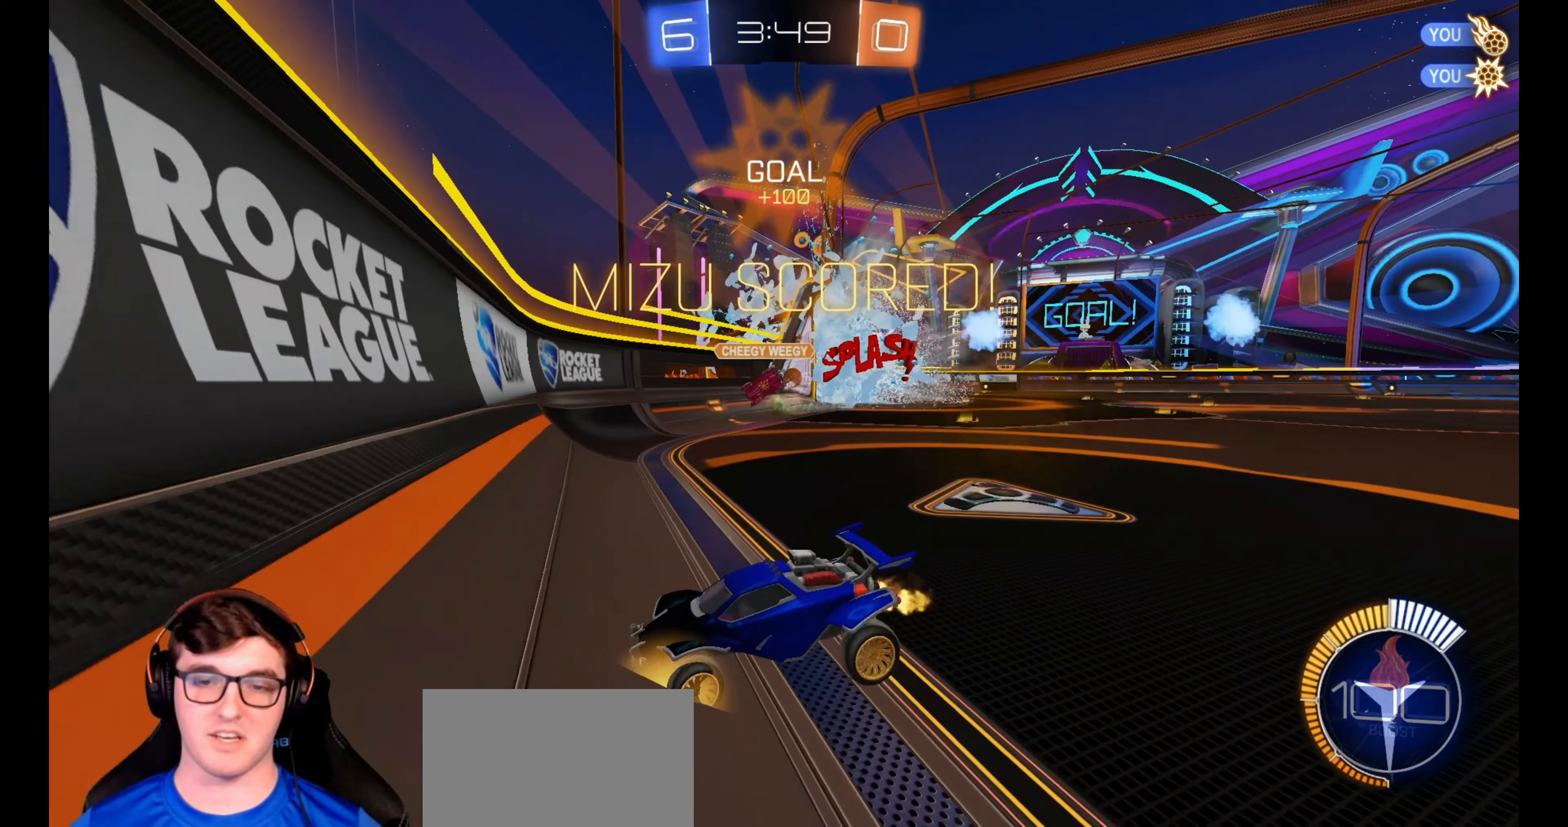
{"buttons": ["R1", "R2"], "left_stick": "right", "right_stick": "center", "events": [[133, "R2", "up"], [217, "L2", "down"], [317, "R2", "down"], [333, "L2", "up"], [333, "R1", "down"], [500, "left_stick", "right"]]}
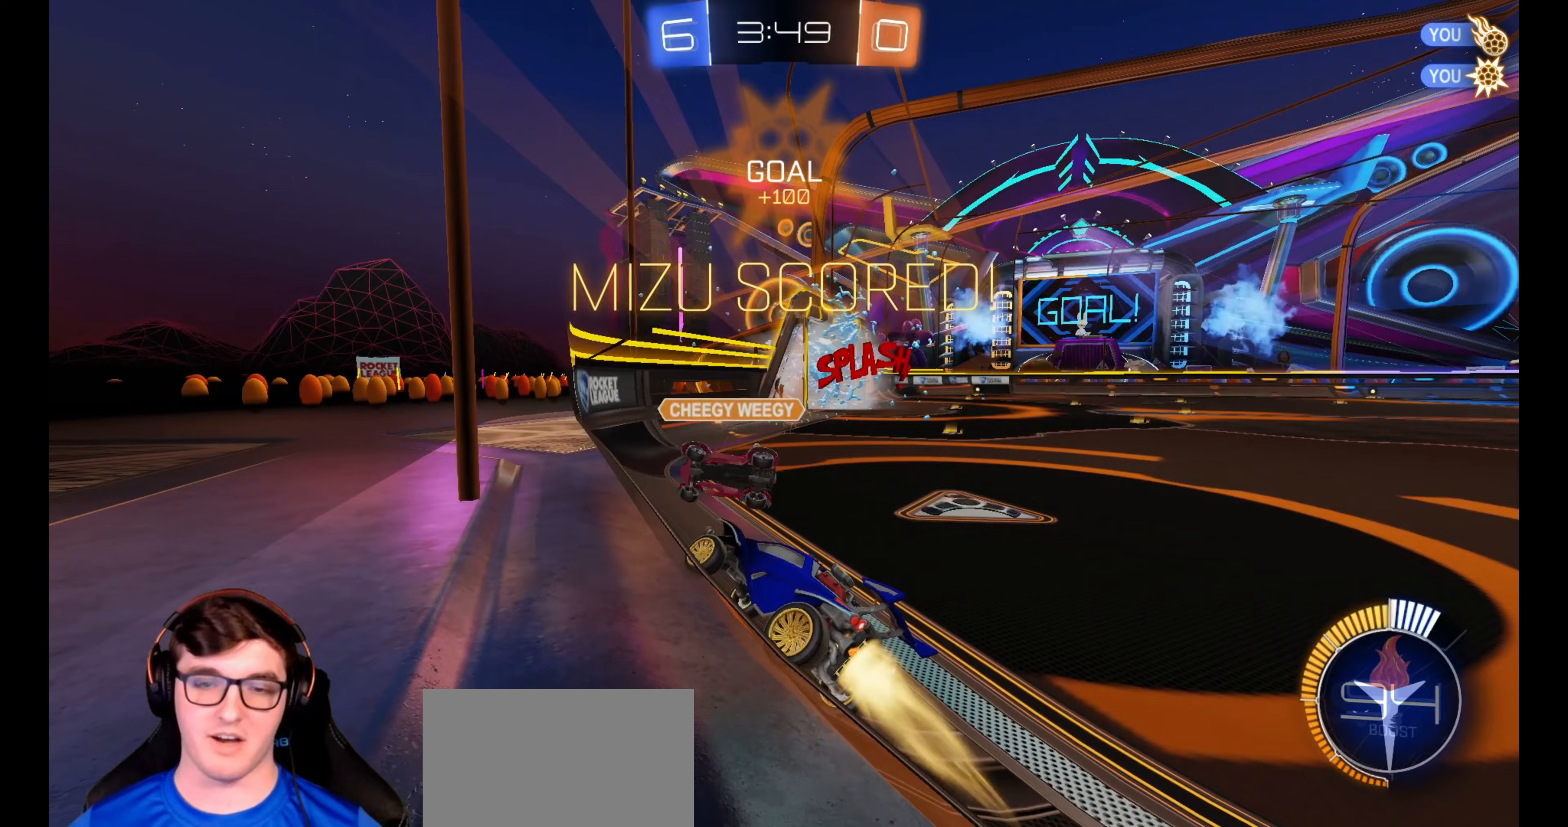
{"buttons": ["R1", "R2"], "left_stick": "left", "right_stick": "center", "events": [[33, "CROSS", "down"], [117, "CROSS", "up"], [183, "left_stick", "center"], [400, "left_stick", "left"]]}
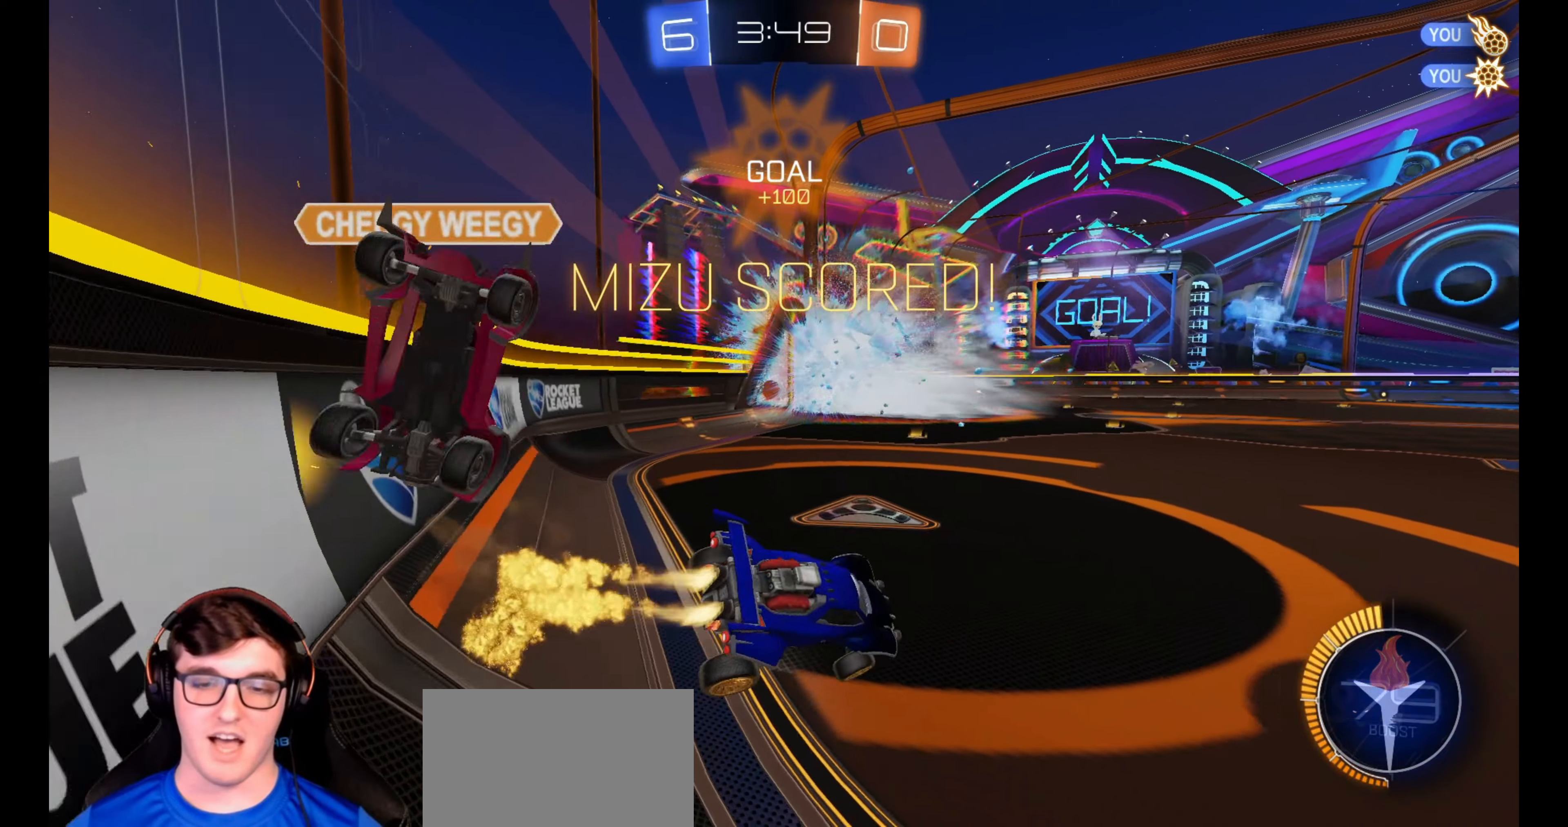
{"buttons": ["R1", "R2"], "left_stick": "left", "right_stick": "center", "events": [[83, "L1", "down"], [200, "L1", "up"], [300, "CROSS", "down"], [350, "CROSS", "up"]]}
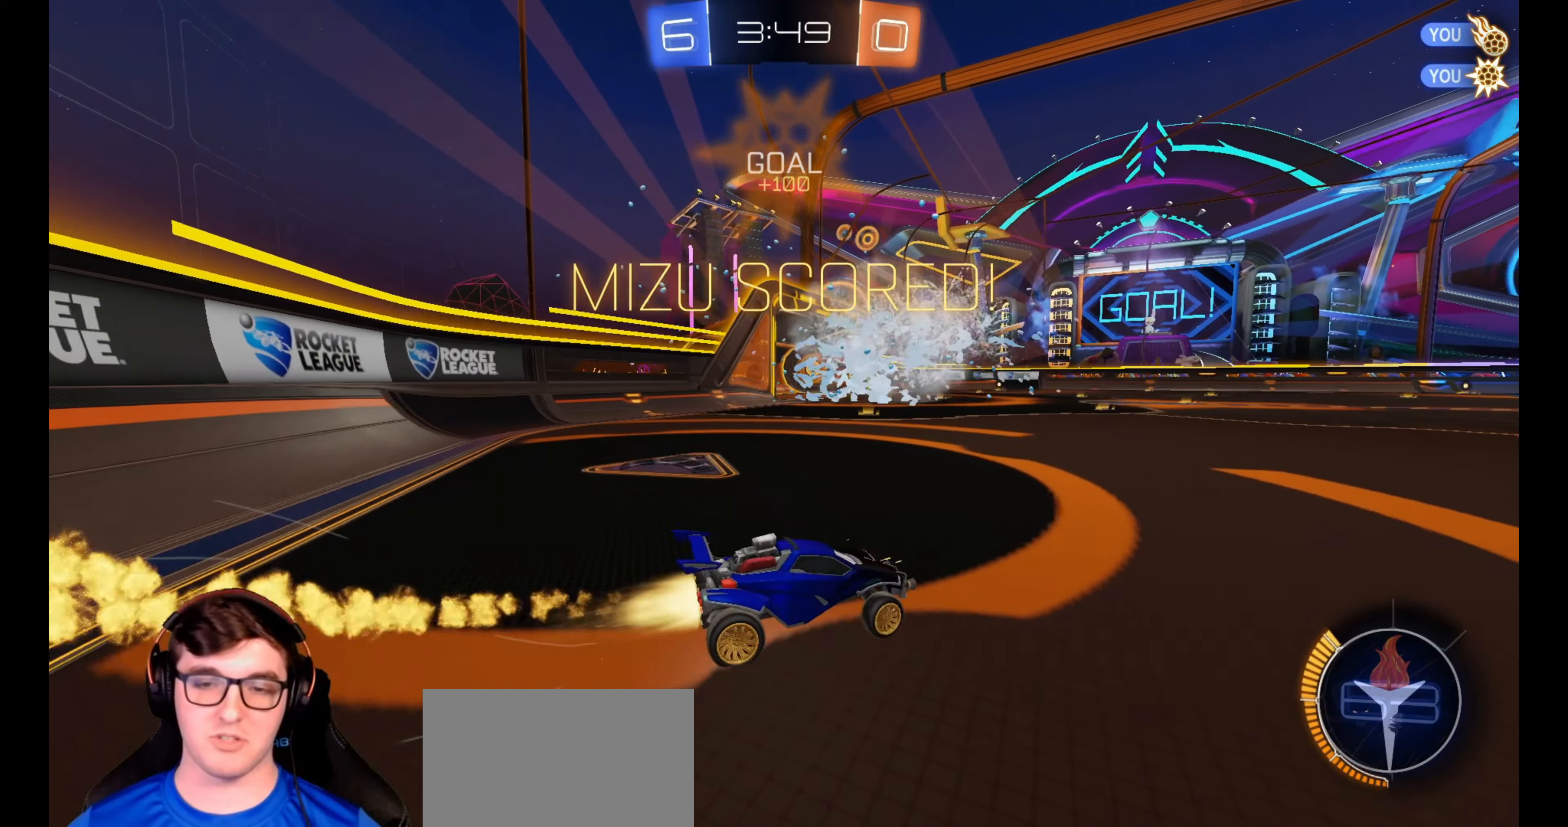
{"buttons": ["R1", "R2"], "left_stick": "left", "right_stick": "center", "events": []}
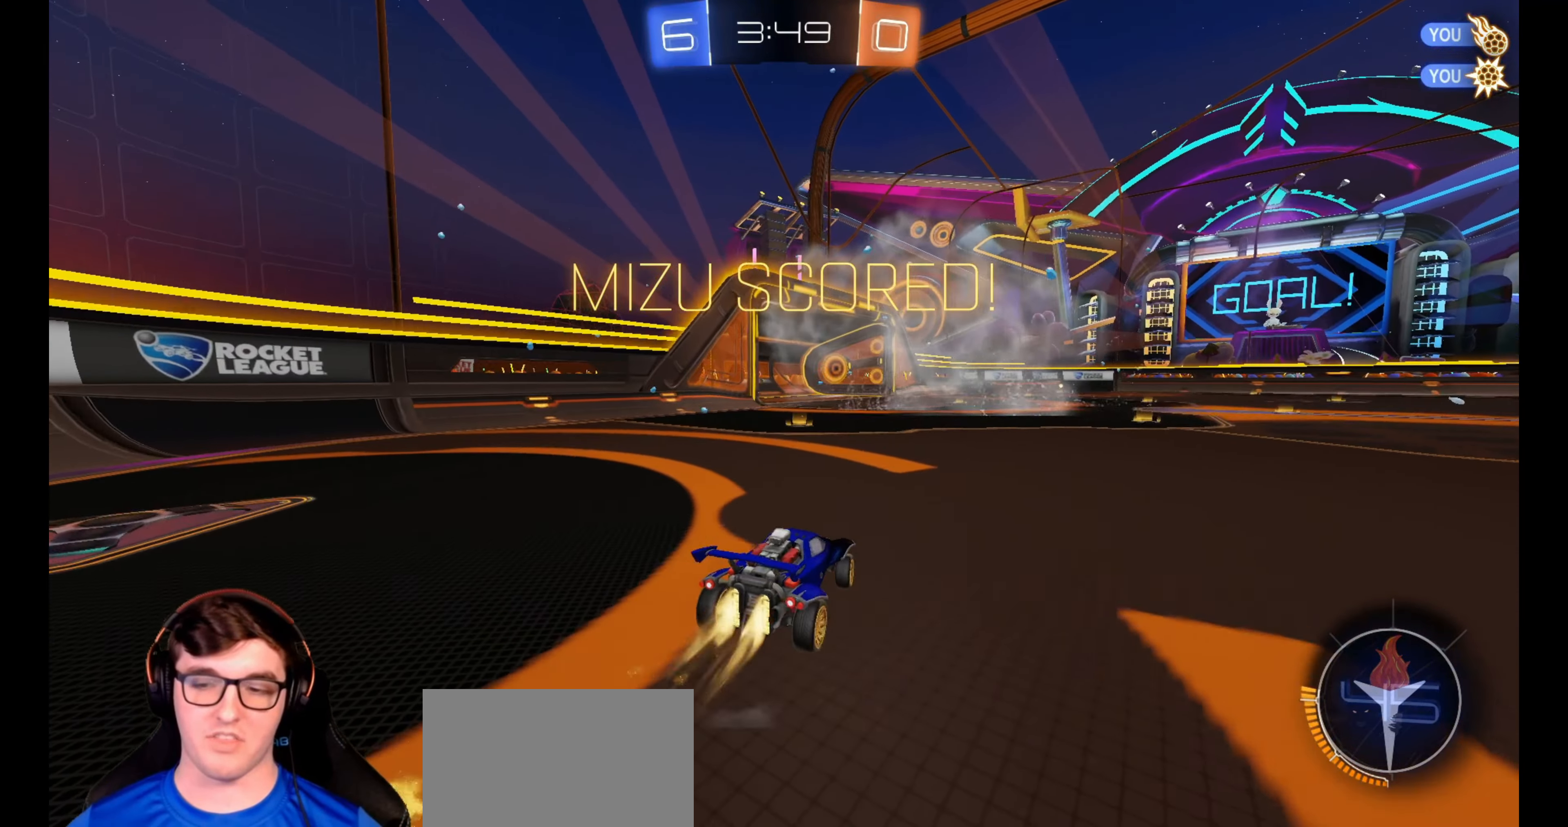
{"buttons": ["R1", "R2"], "left_stick": "center", "right_stick": "center", "events": [[217, "left_stick", "center"], [333, "left_stick", "right"], [450, "left_stick", "center"]]}
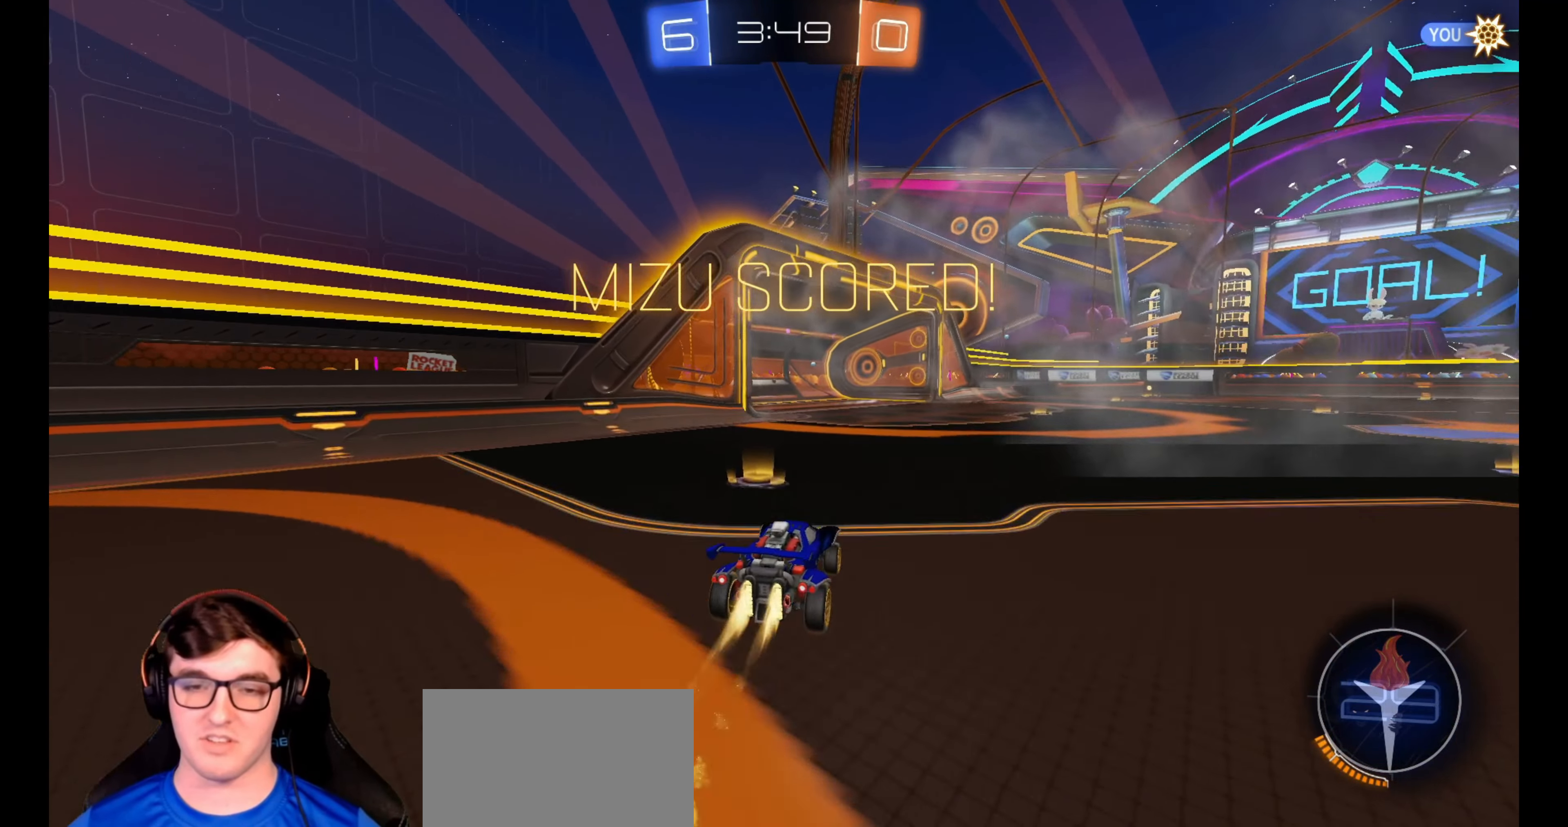
{"buttons": ["L1", "R2"], "left_stick": "down-right", "right_stick": "center", "events": [[100, "left_stick", "up-right"], [150, "CROSS", "down"], [200, "L1", "down"], [233, "CROSS", "up"], [283, "CROSS", "down"], [317, "left_stick", "down-right"], [333, "L3", "down"], [433, "CROSS", "up"], [433, "R1", "up"], [483, "L3", "up"]]}
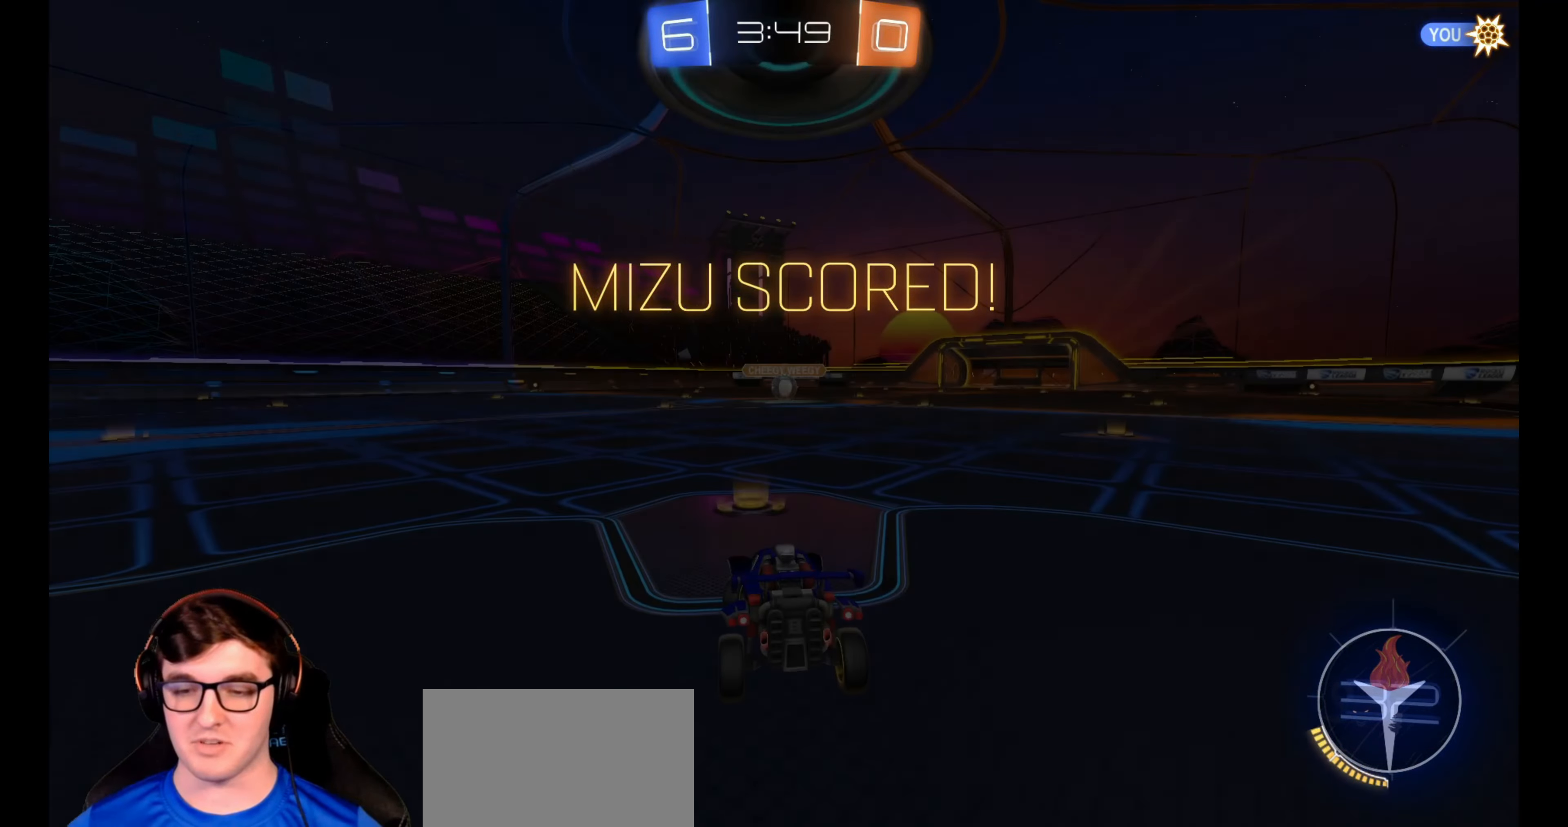
{"buttons": ["R2"], "left_stick": "center", "right_stick": "center", "events": [[67, "L1", "up"], [133, "left_stick", "center"]]}
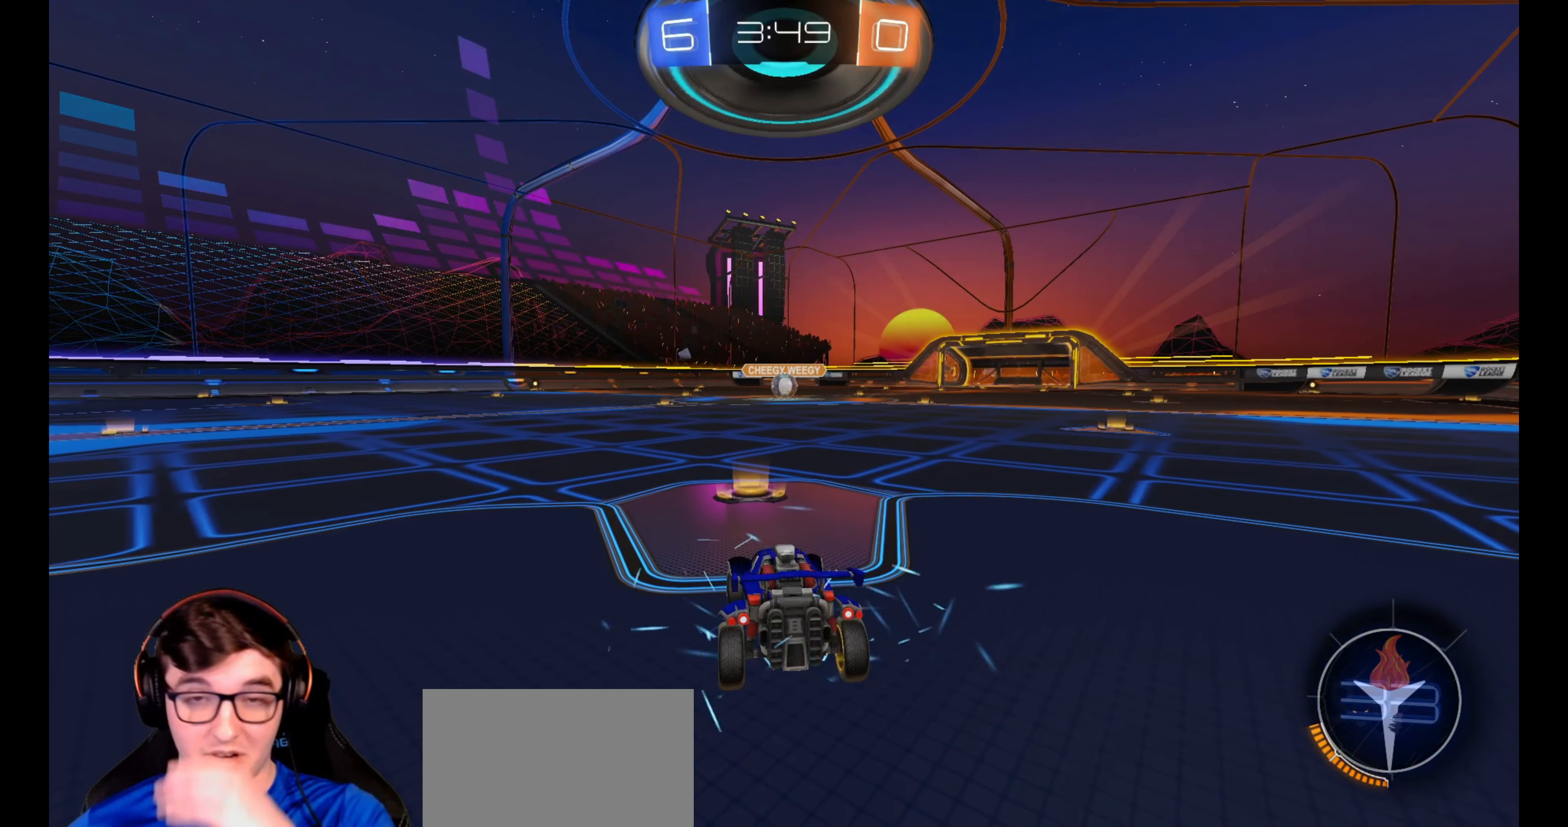
{"buttons": ["R2"], "left_stick": "center", "right_stick": "center", "events": []}
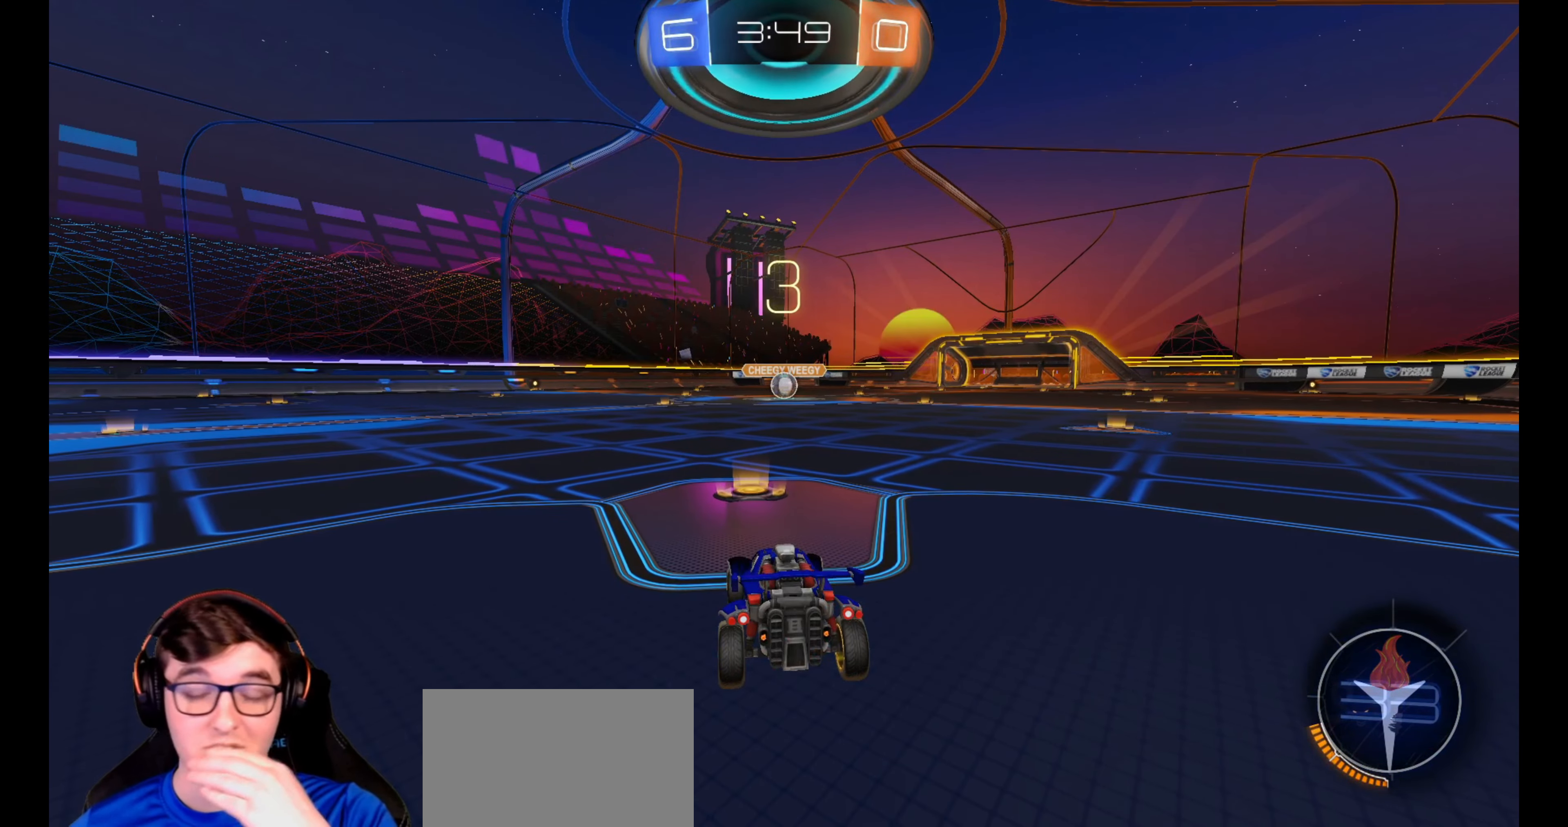
{"buttons": ["R1", "R2"], "left_stick": "center", "right_stick": "center", "events": [[33, "R1", "down"]]}